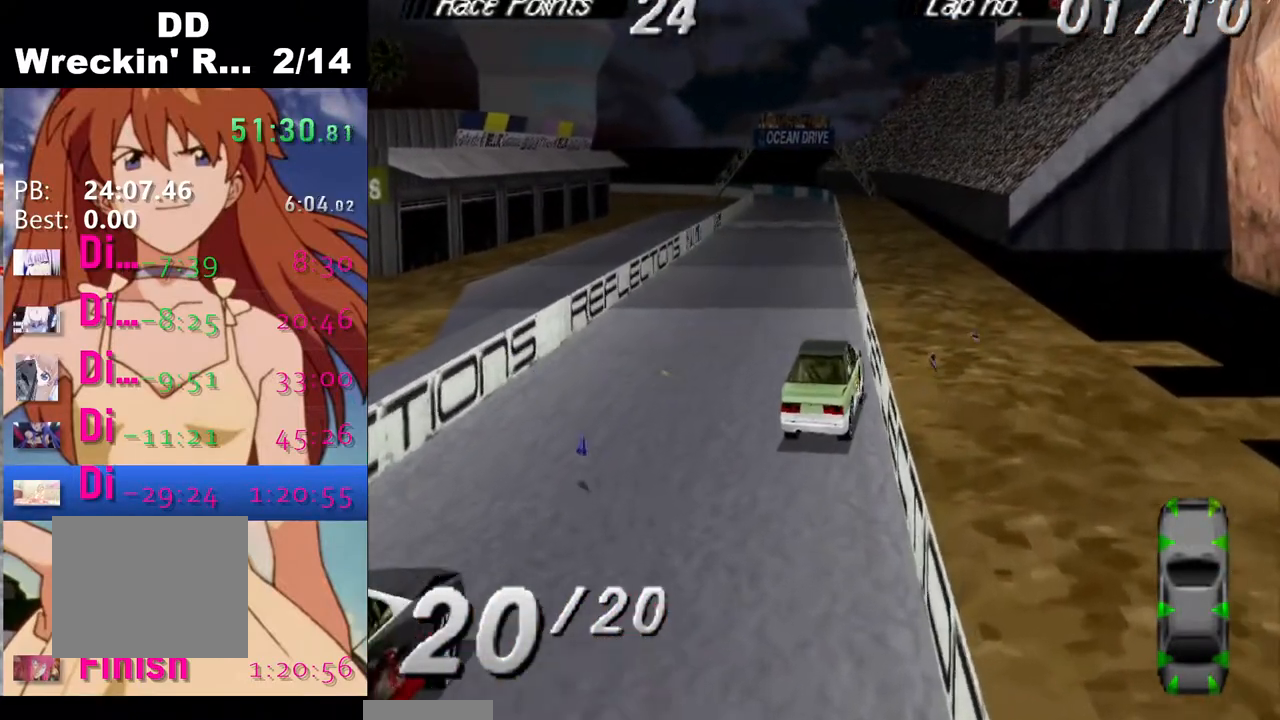
Gameplay with a controller (PlayStation layout); each line is a JSON object with the inputs held at the frame after it. "events" lists button and stick changes between this image and that frame as [ms after this image, input, new state], when the widget could be followed in between. Not read: left_stick right_stick.
{"buttons": ["DPAD_LEFT"], "events": [[150, "CROSS", "down"], [317, "DPAD_LEFT", "down"], [383, "CROSS", "up"]]}
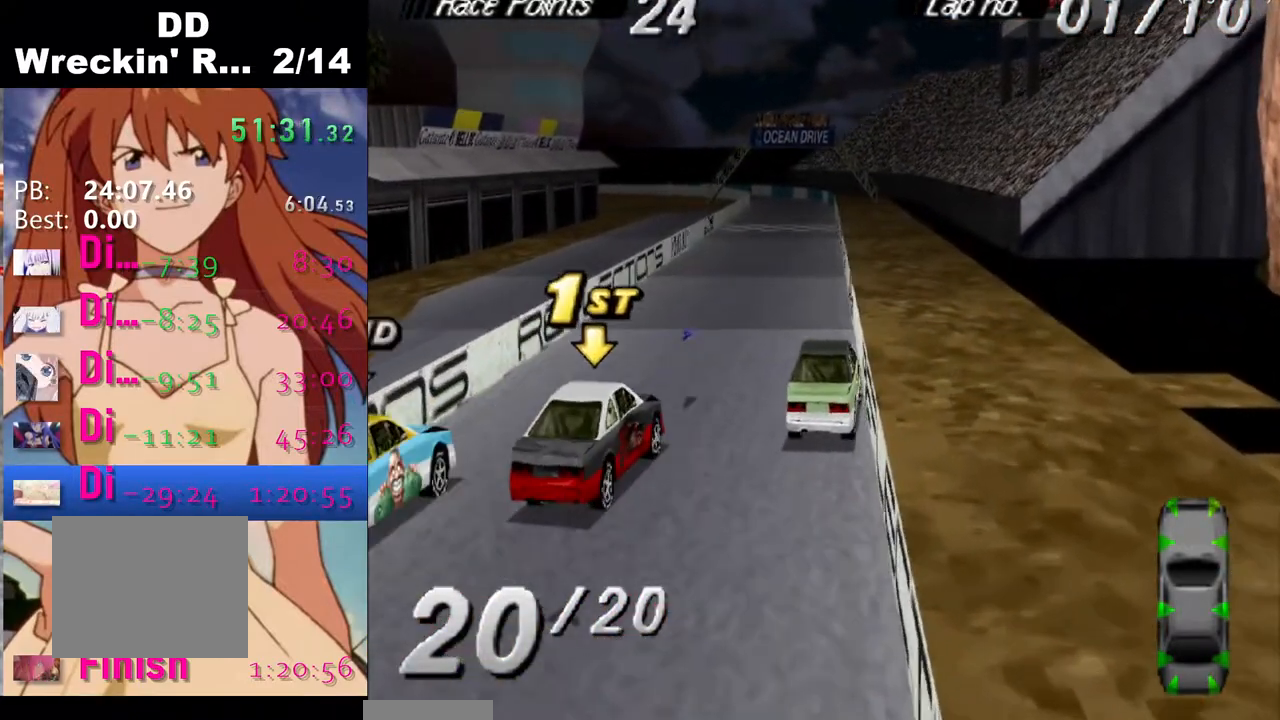
{"buttons": ["CROSS"], "events": [[33, "CROSS", "down"], [117, "DPAD_LEFT", "up"]]}
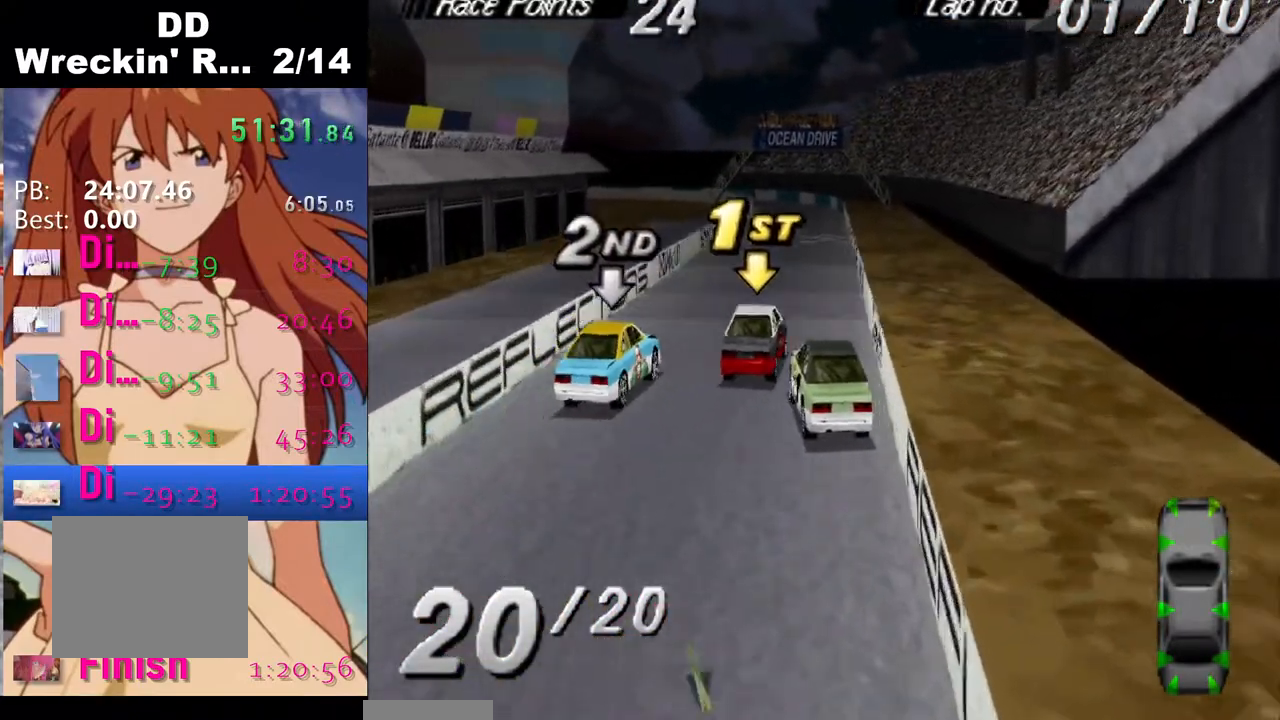
{"buttons": ["CROSS", "DPAD_RIGHT"], "events": [[467, "DPAD_RIGHT", "down"]]}
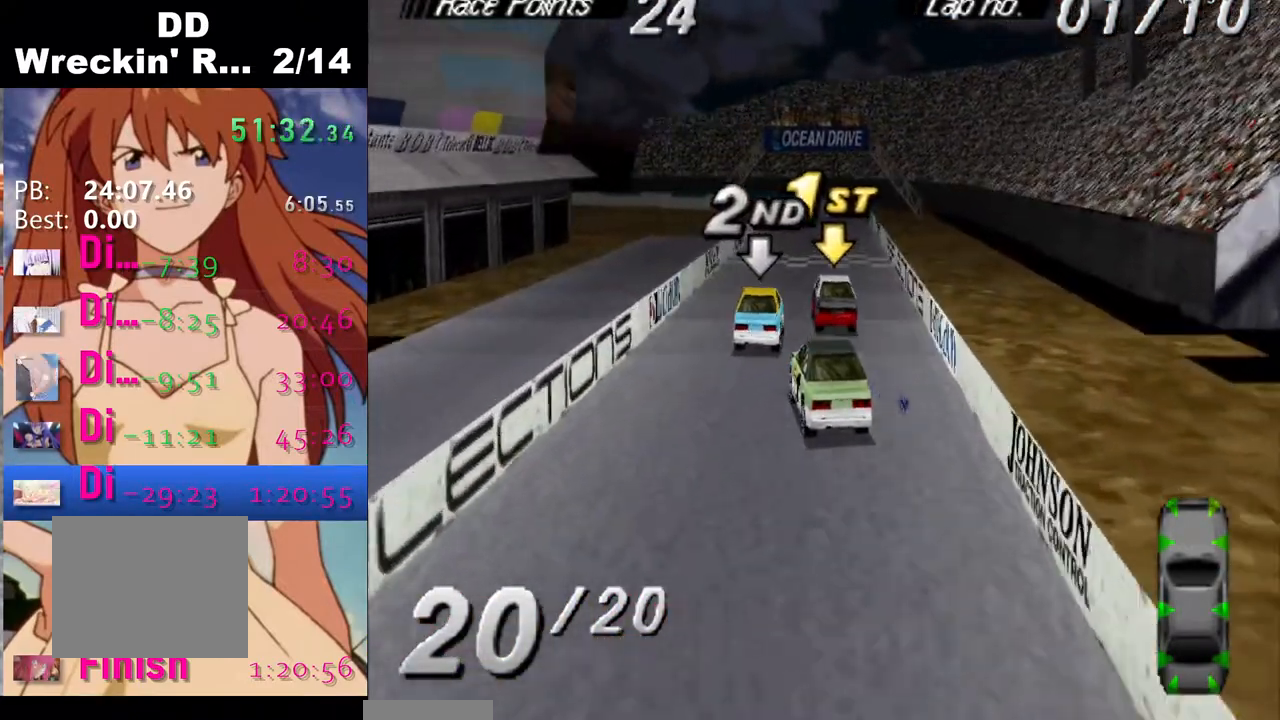
{"buttons": ["CROSS"], "events": [[117, "DPAD_RIGHT", "up"]]}
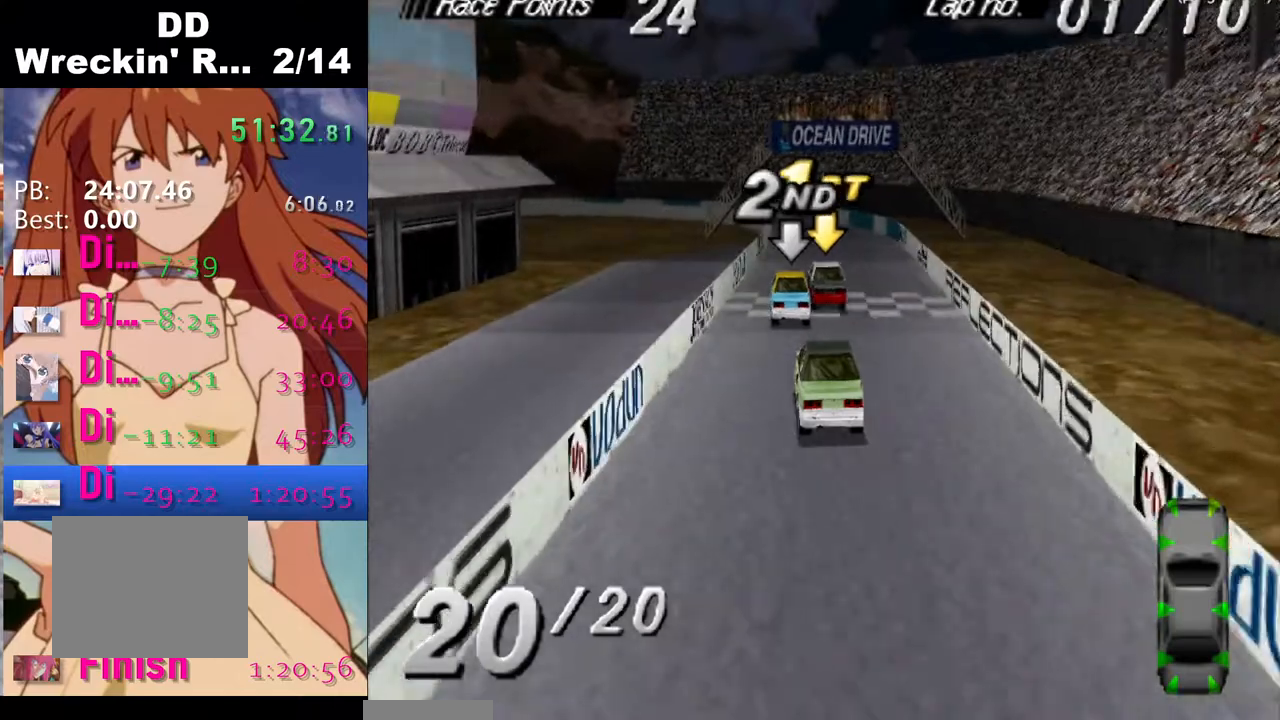
{"buttons": ["CROSS"], "events": []}
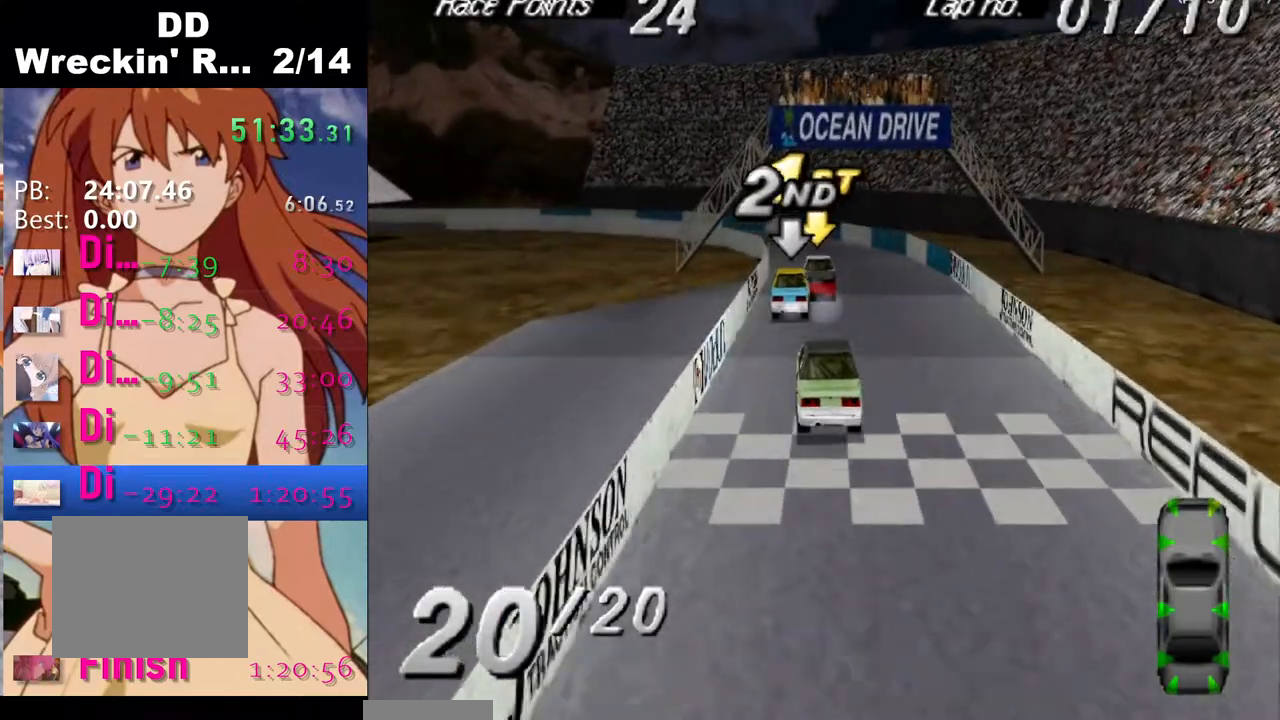
{"buttons": ["DPAD_LEFT"], "events": [[450, "CROSS", "up"], [450, "DPAD_LEFT", "down"]]}
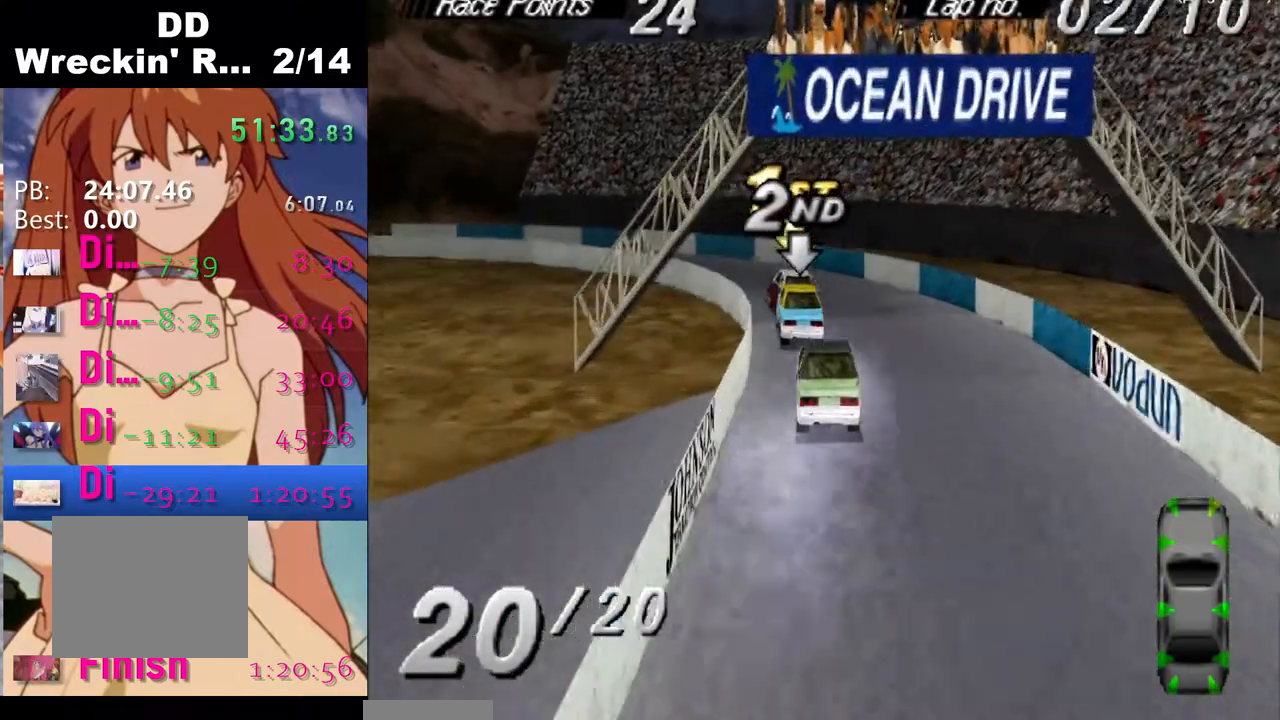
{"buttons": ["DPAD_LEFT"], "events": []}
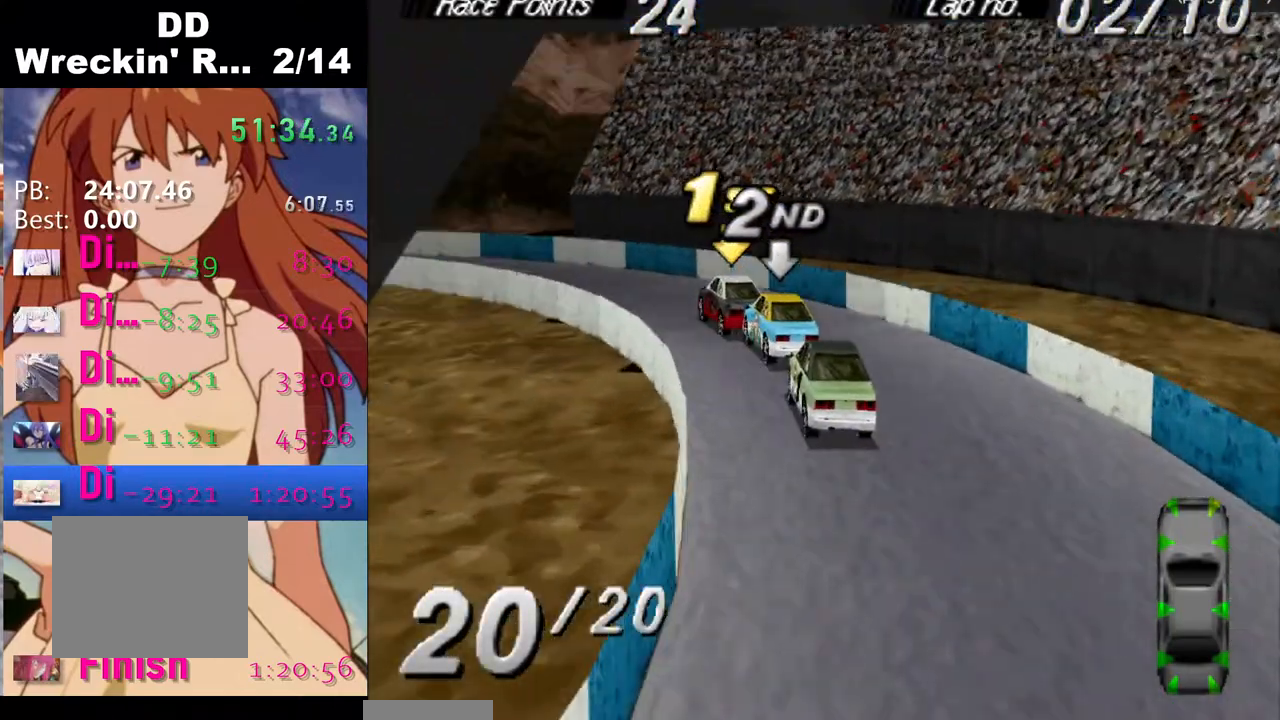
{"buttons": ["CROSS", "DPAD_LEFT"], "events": [[33, "CROSS", "down"]]}
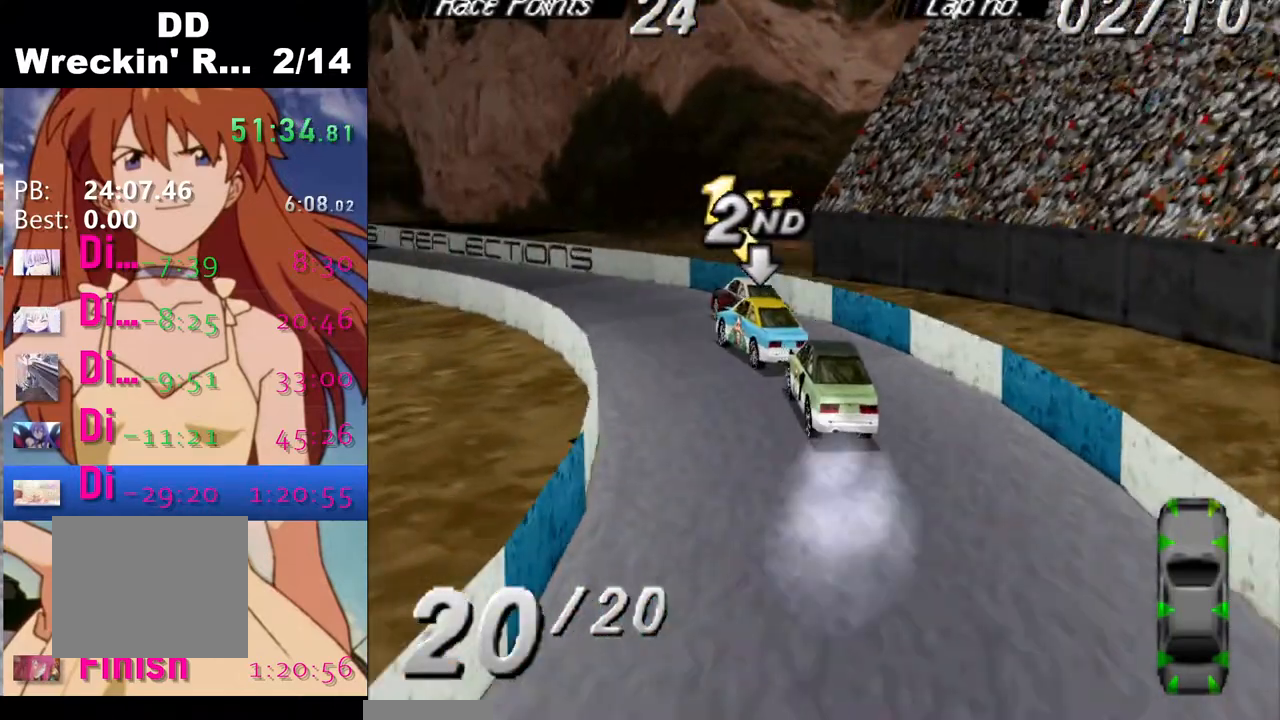
{"buttons": ["CROSS"], "events": [[300, "DPAD_LEFT", "up"]]}
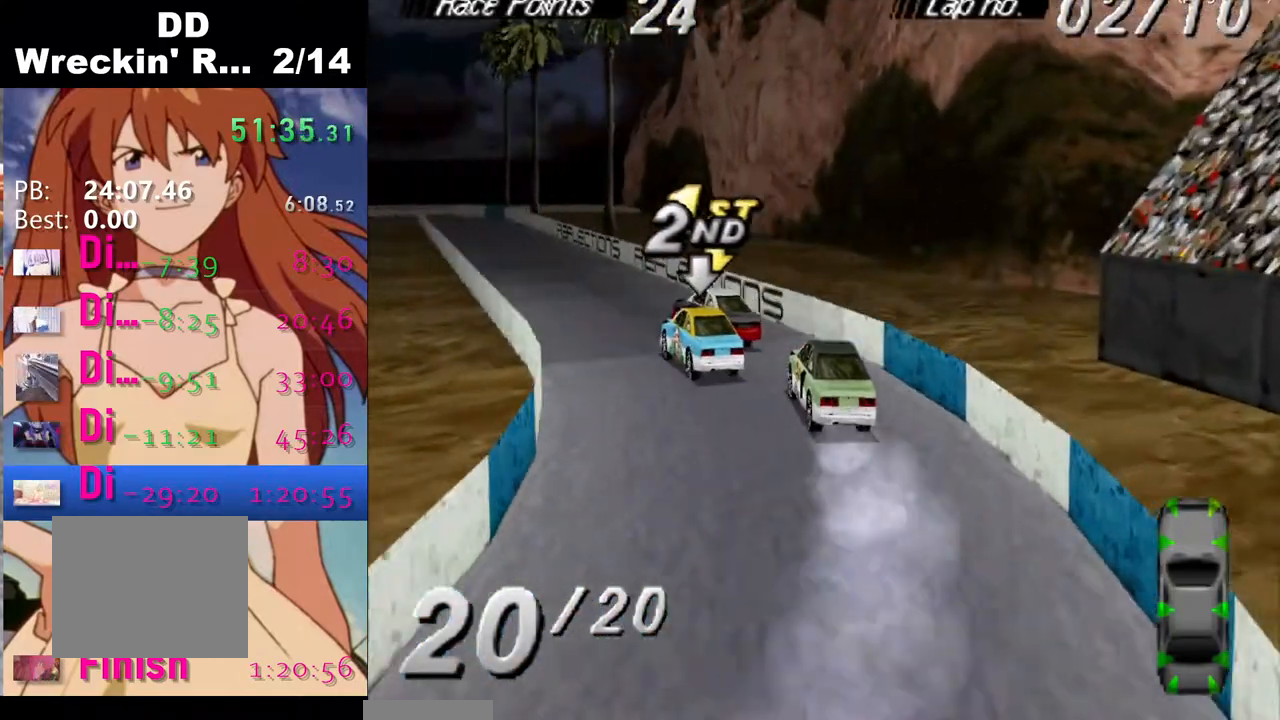
{"buttons": ["CROSS"], "events": []}
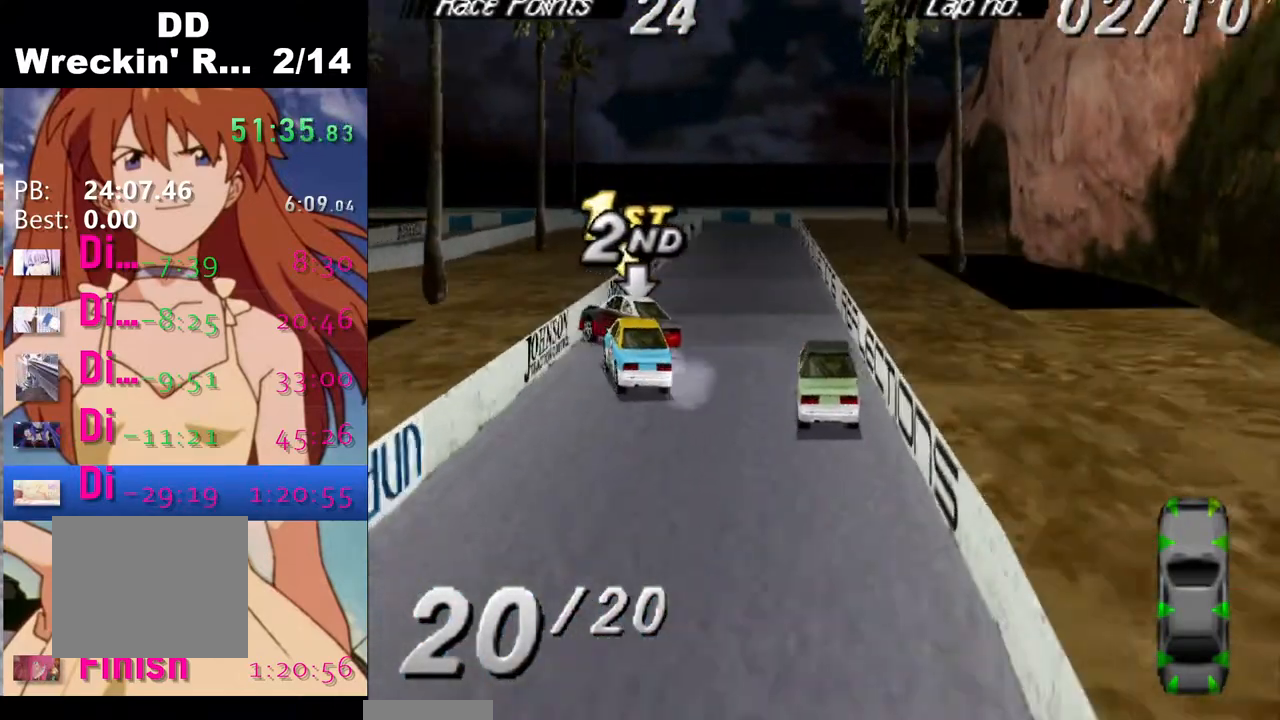
{"buttons": [], "events": [[67, "CROSS", "up"], [117, "CROSS", "down"], [133, "DPAD_LEFT", "down"], [300, "DPAD_LEFT", "up"], [367, "CROSS", "up"]]}
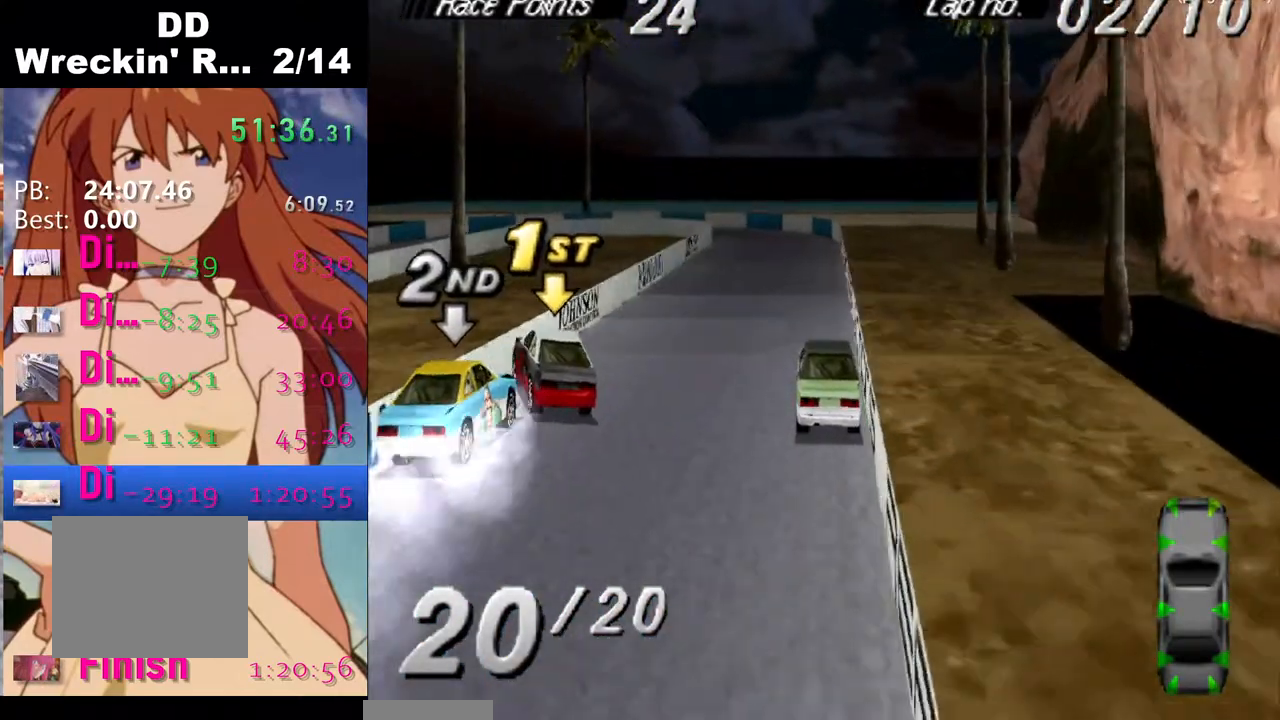
{"buttons": ["DPAD_LEFT"], "events": [[17, "SQUARE", "down"], [217, "SQUARE", "up"], [383, "DPAD_LEFT", "down"]]}
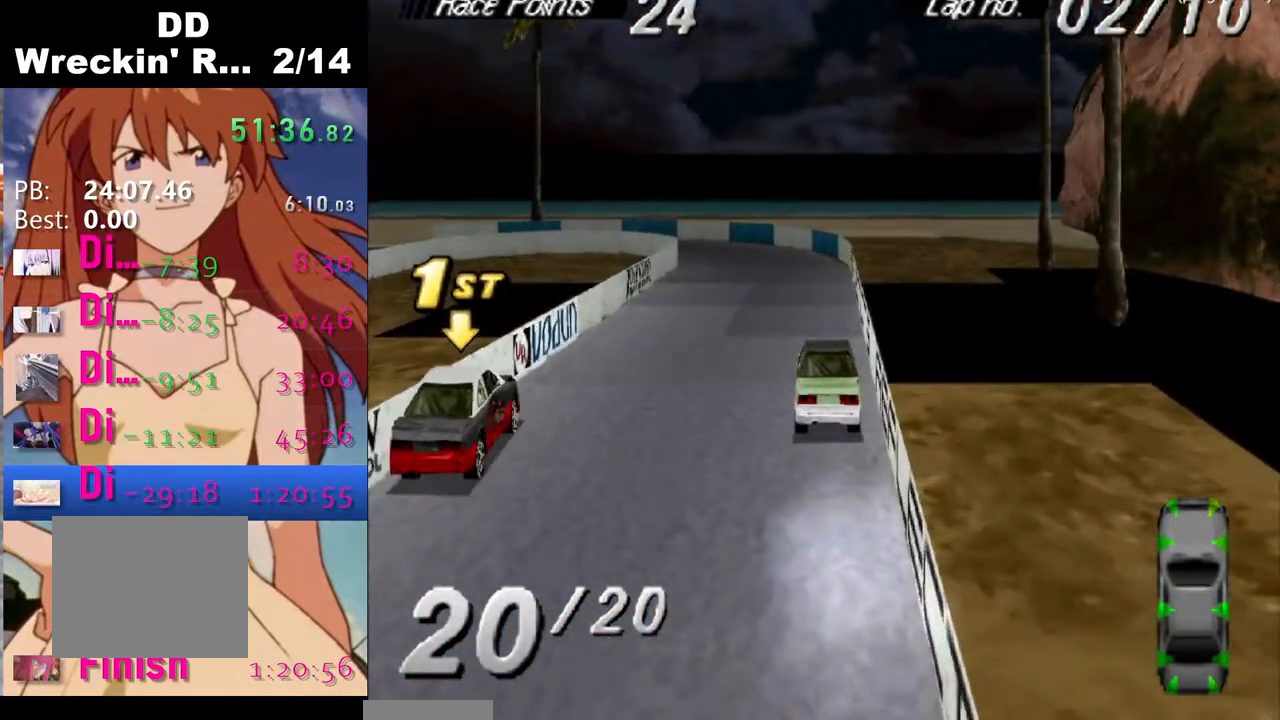
{"buttons": ["DPAD_LEFT"], "events": [[117, "DPAD_LEFT", "up"], [250, "CROSS", "down"], [400, "DPAD_LEFT", "down"], [417, "CROSS", "up"]]}
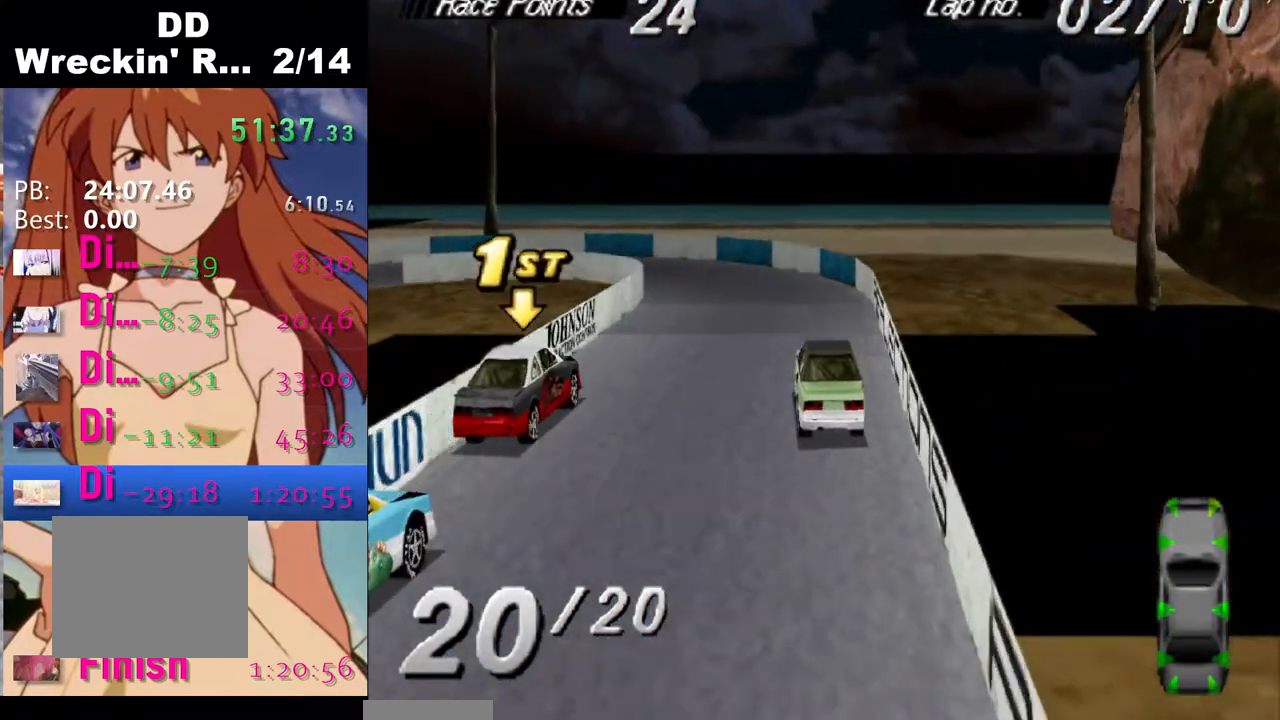
{"buttons": ["DPAD_LEFT"], "events": [[250, "DPAD_LEFT", "up"], [400, "DPAD_LEFT", "down"]]}
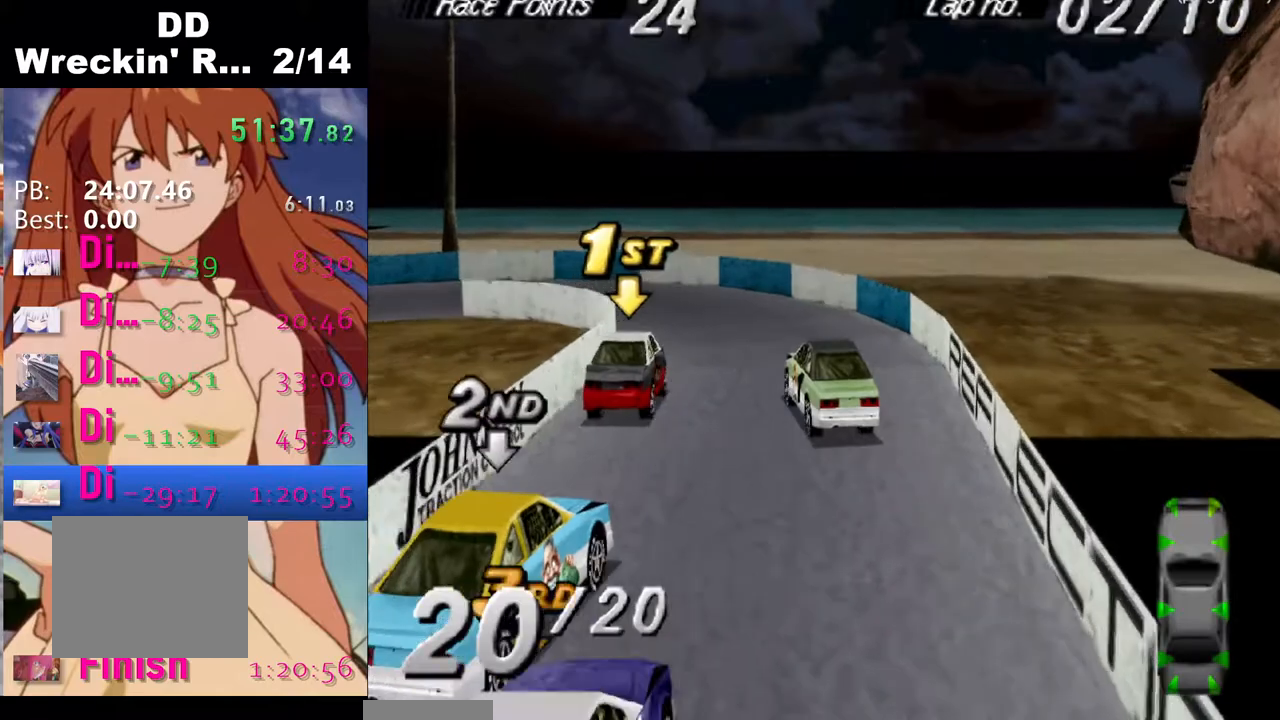
{"buttons": ["DPAD_LEFT"], "events": []}
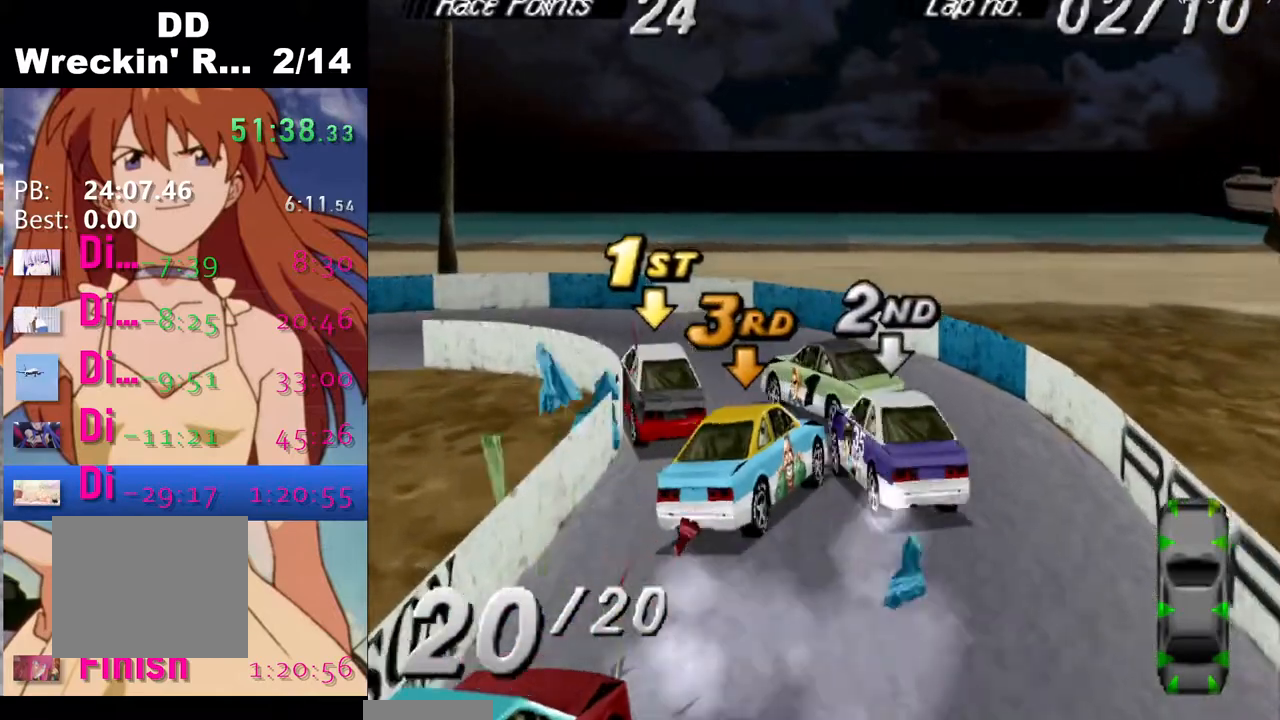
{"buttons": [], "events": [[383, "DPAD_LEFT", "up"]]}
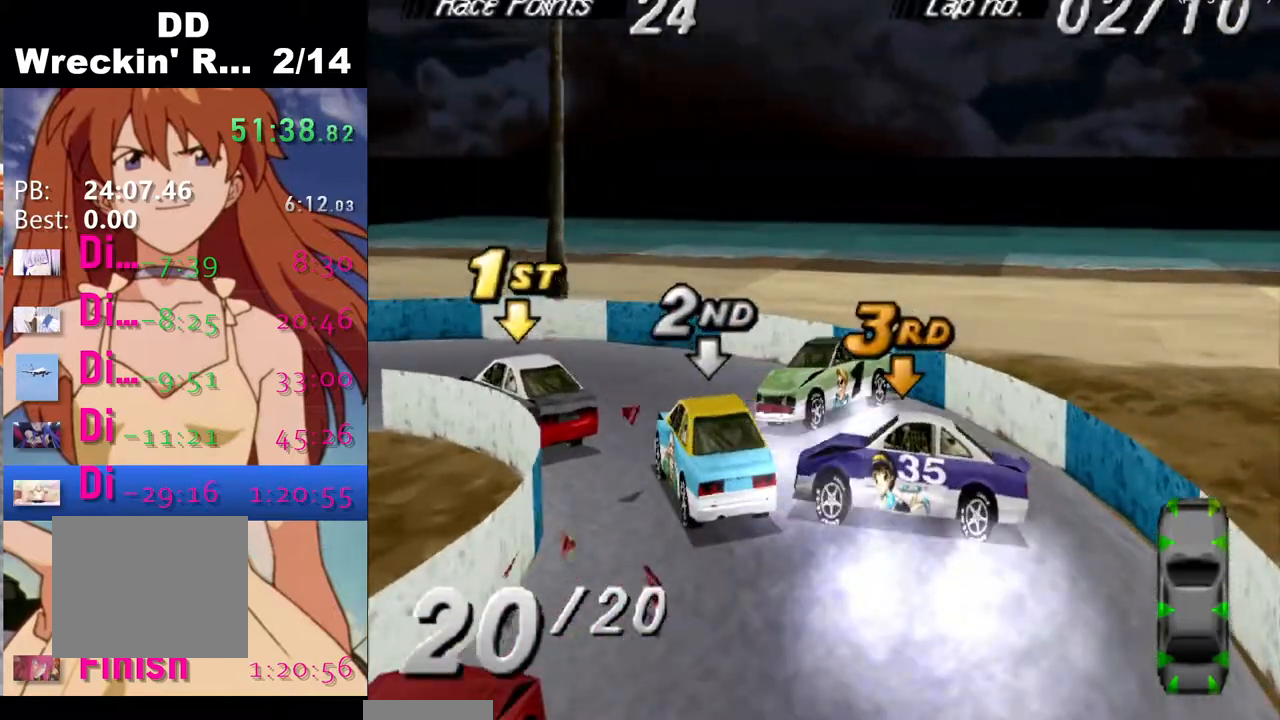
{"buttons": ["SQUARE"], "events": [[167, "SQUARE", "down"]]}
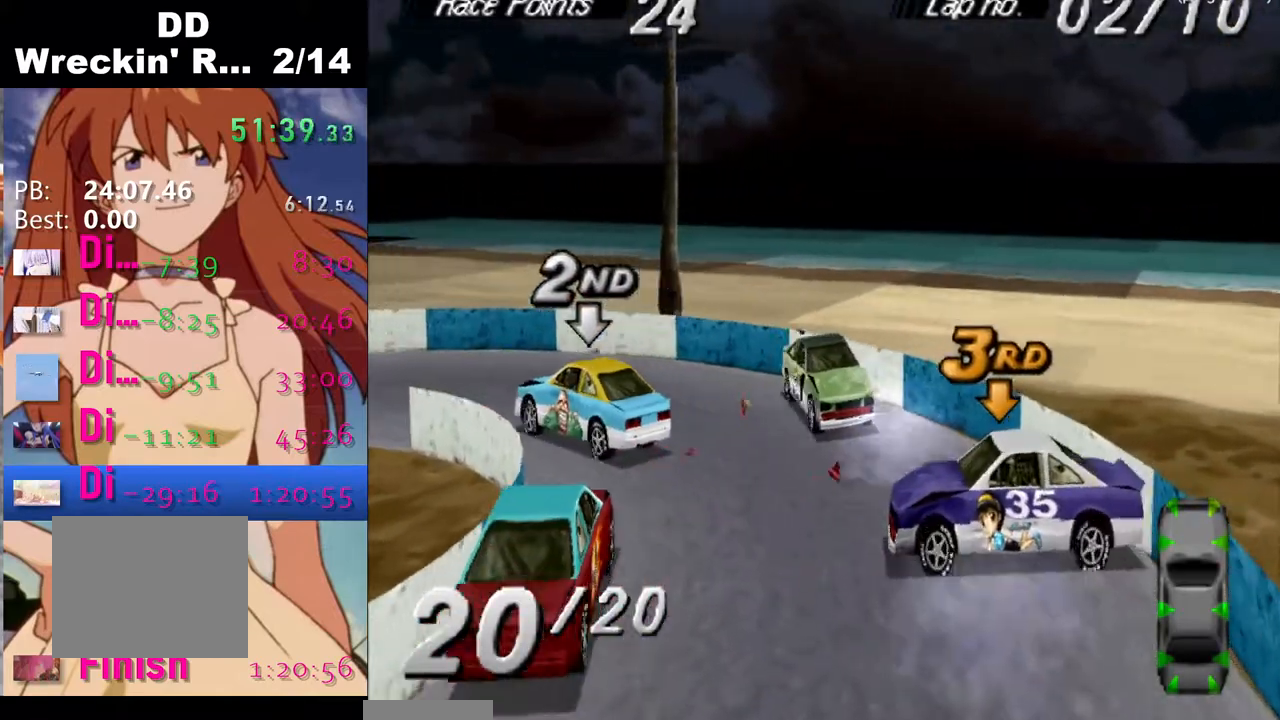
{"buttons": ["SQUARE", "DPAD_RIGHT"], "events": [[117, "DPAD_RIGHT", "down"]]}
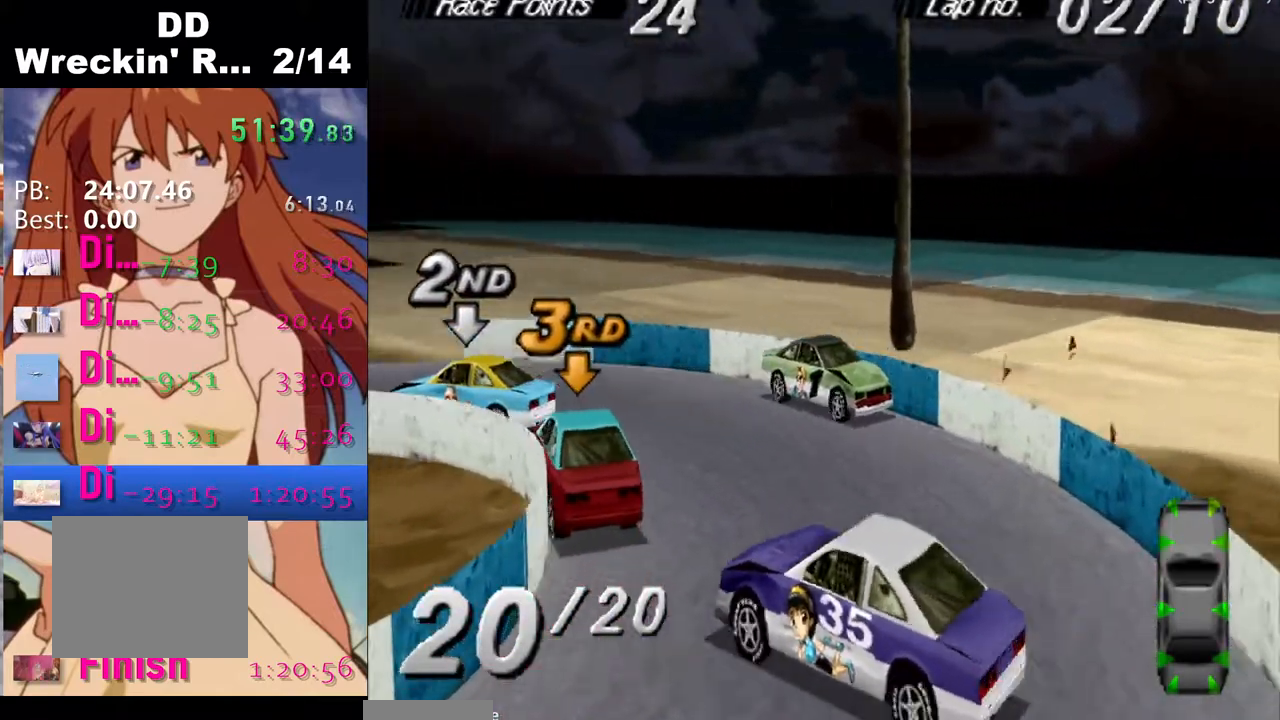
{"buttons": ["SQUARE", "DPAD_RIGHT"], "events": []}
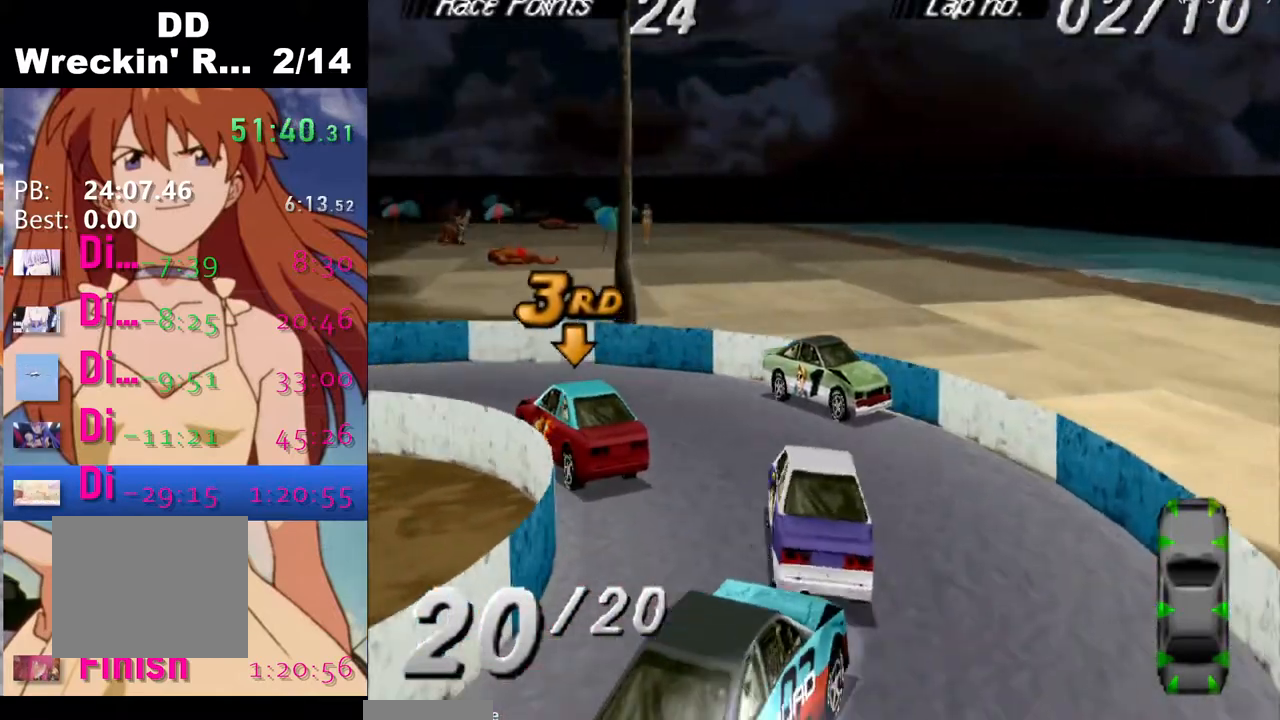
{"buttons": ["SQUARE"], "events": [[33, "DPAD_RIGHT", "up"]]}
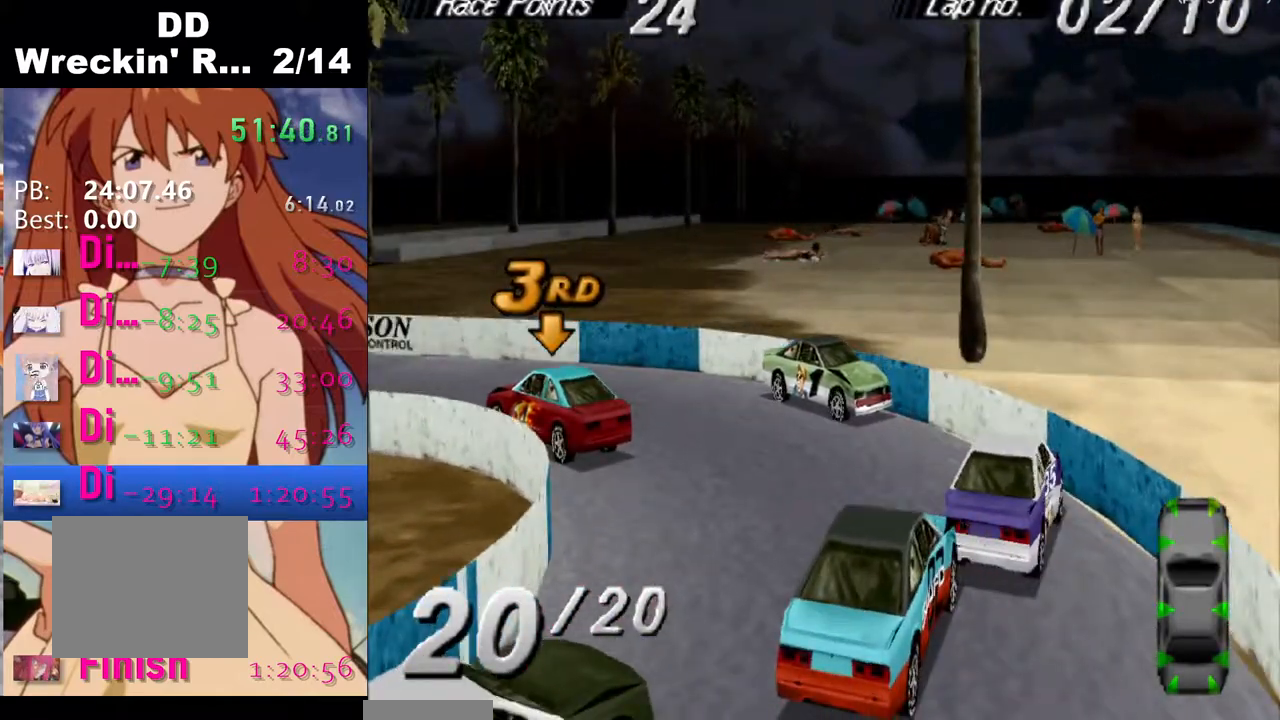
{"buttons": ["SQUARE", "DPAD_RIGHT"], "events": [[350, "DPAD_RIGHT", "down"]]}
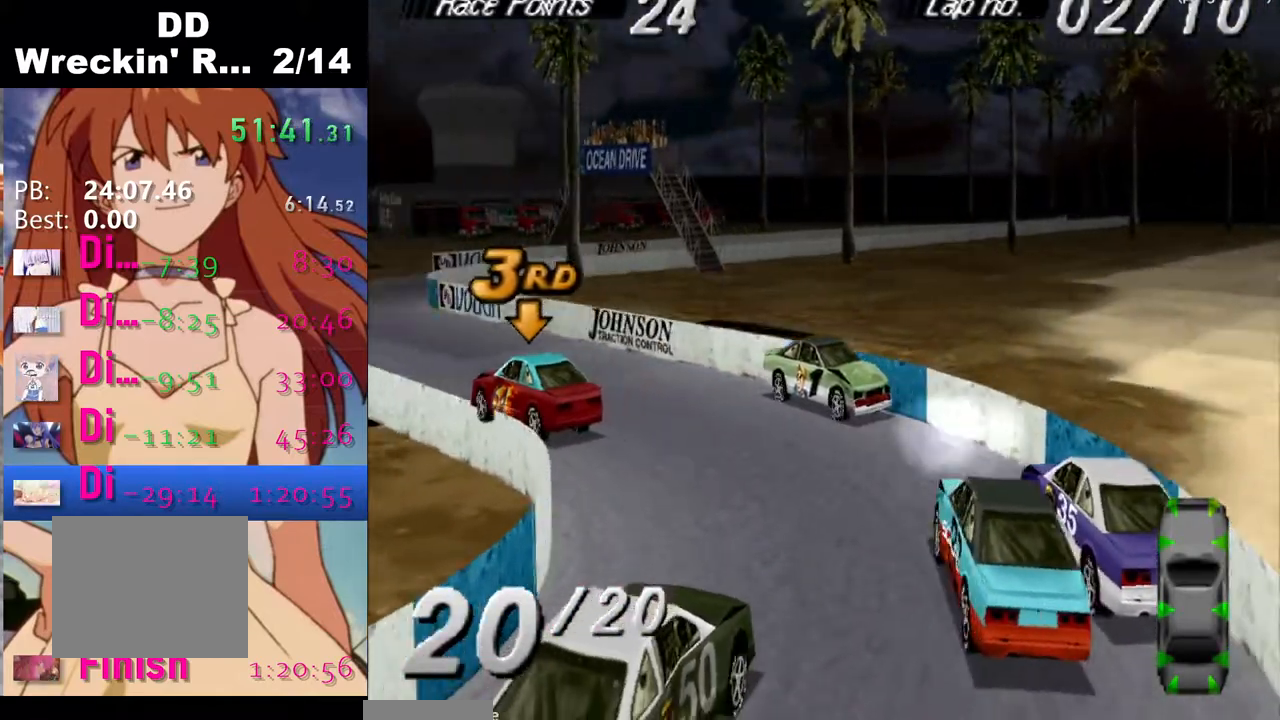
{"buttons": ["SQUARE", "DPAD_RIGHT"], "events": []}
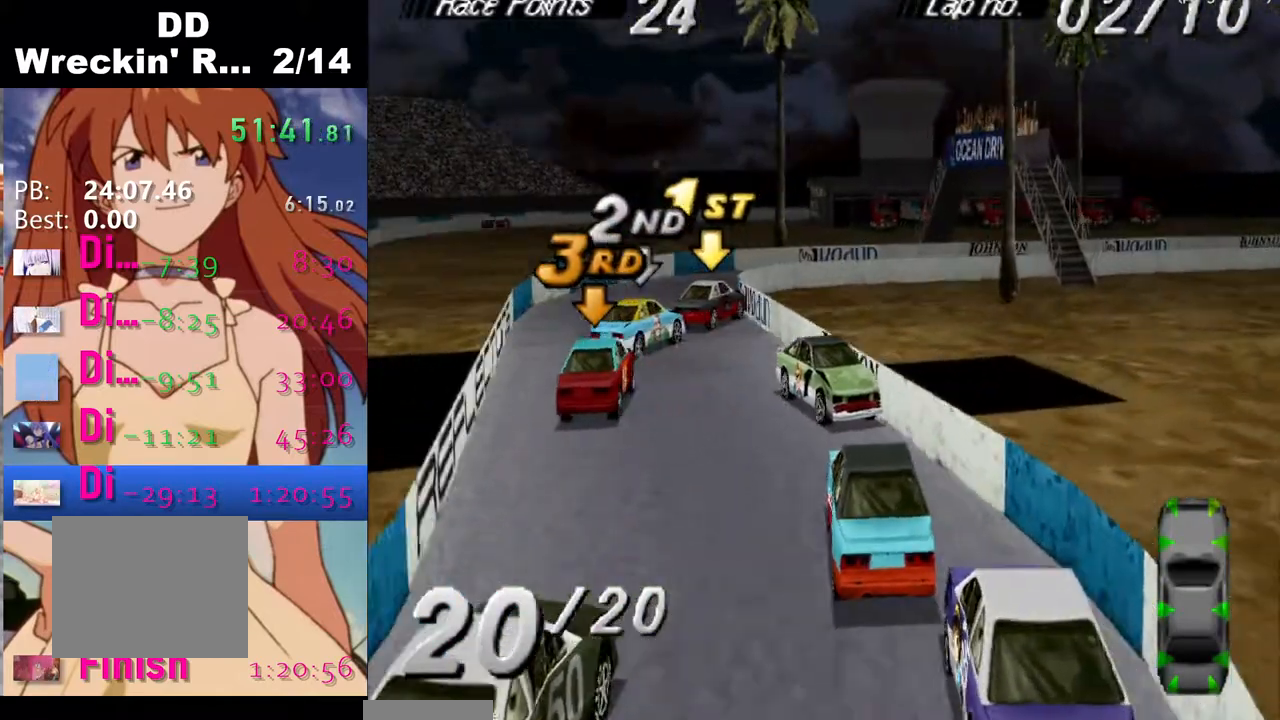
{"buttons": ["SQUARE", "DPAD_RIGHT"], "events": []}
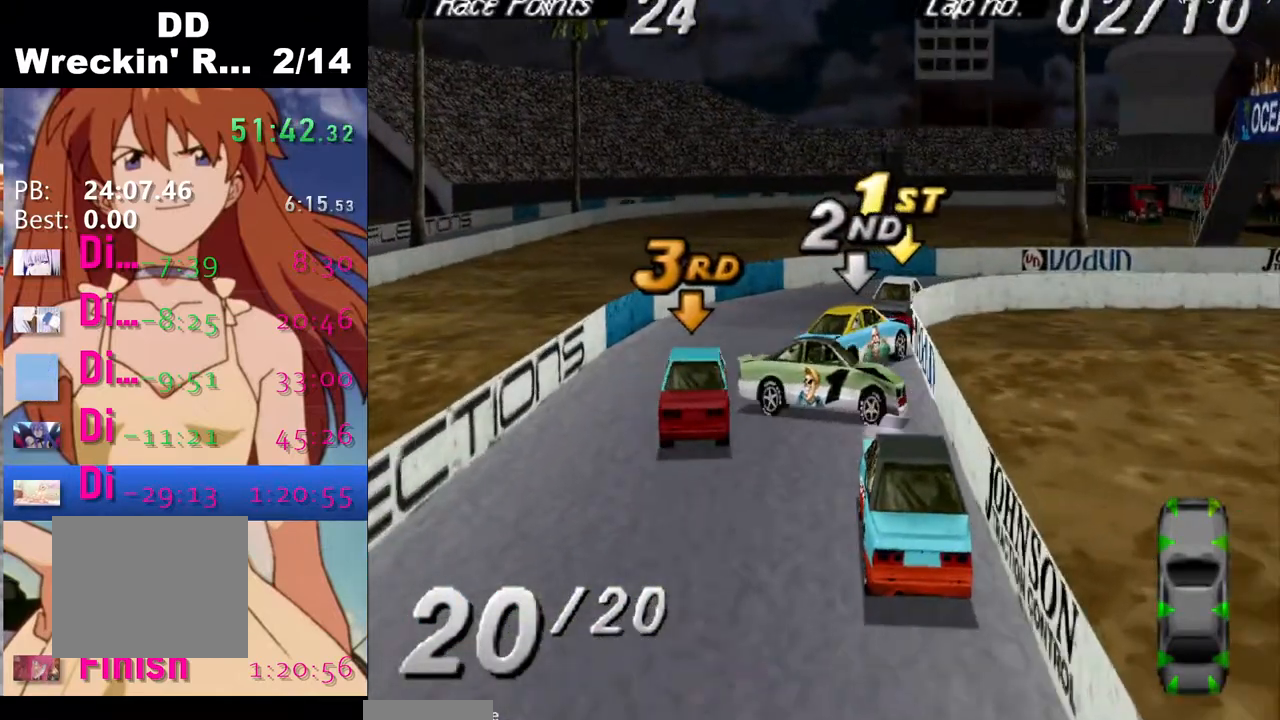
{"buttons": ["CROSS"], "events": [[283, "DPAD_RIGHT", "up"], [317, "SQUARE", "up"], [400, "CROSS", "down"]]}
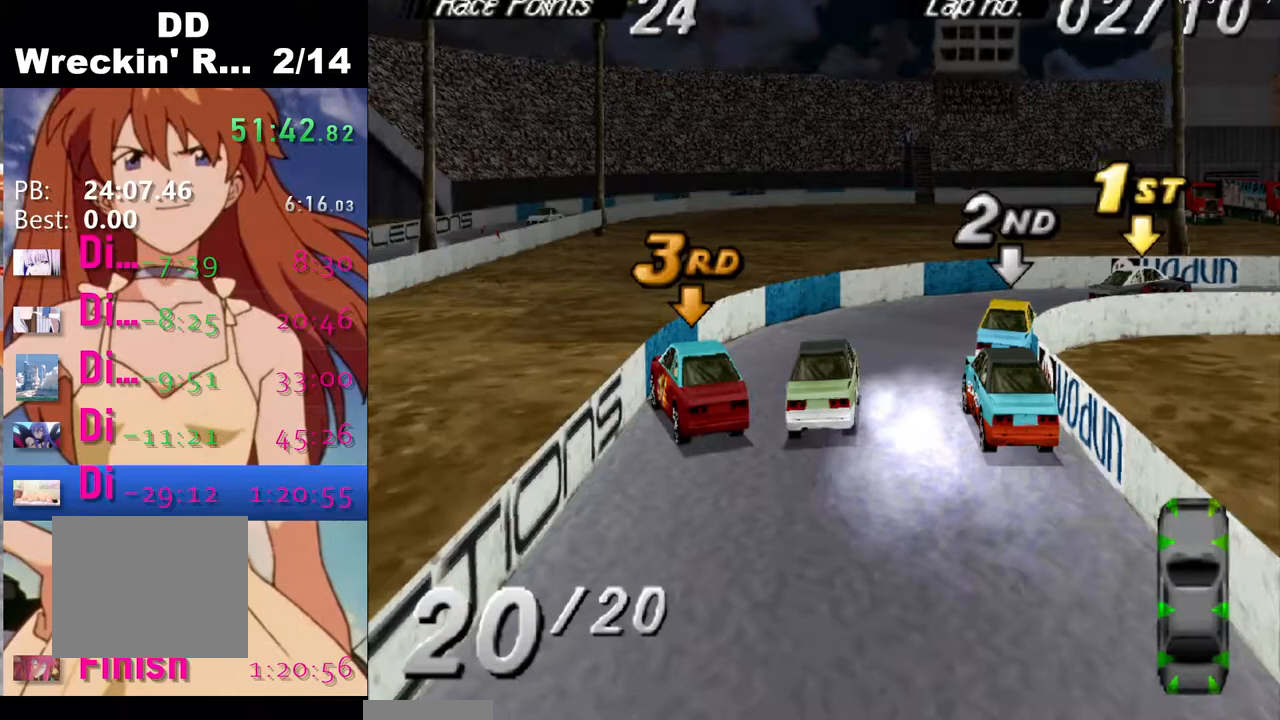
{"buttons": ["CROSS", "DPAD_RIGHT"], "events": [[267, "DPAD_RIGHT", "down"]]}
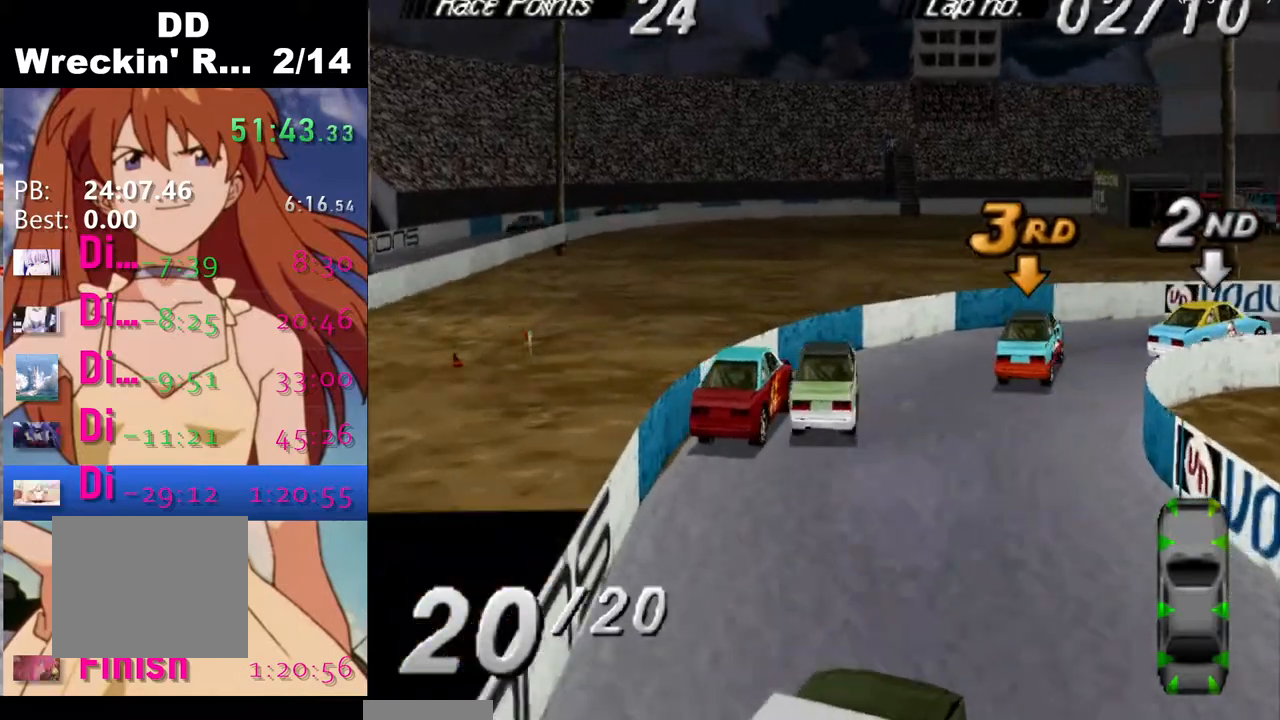
{"buttons": ["CROSS", "DPAD_RIGHT"], "events": []}
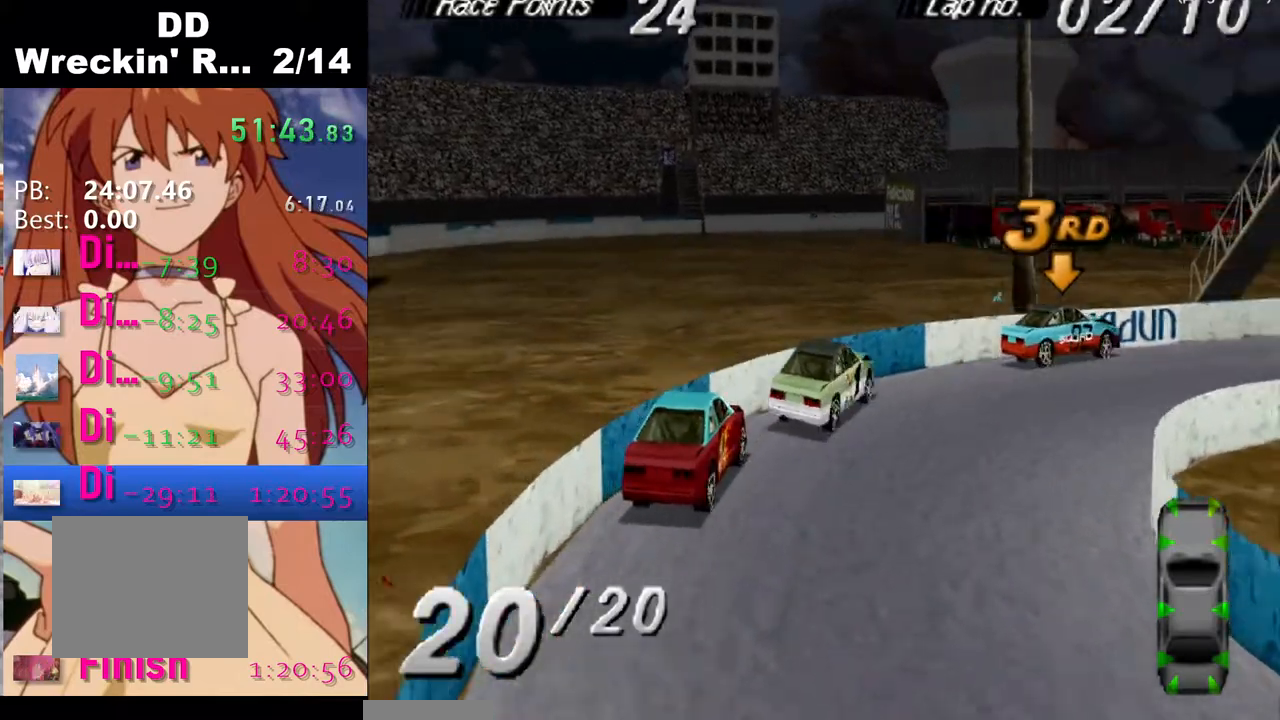
{"buttons": ["CROSS"], "events": [[67, "DPAD_RIGHT", "up"]]}
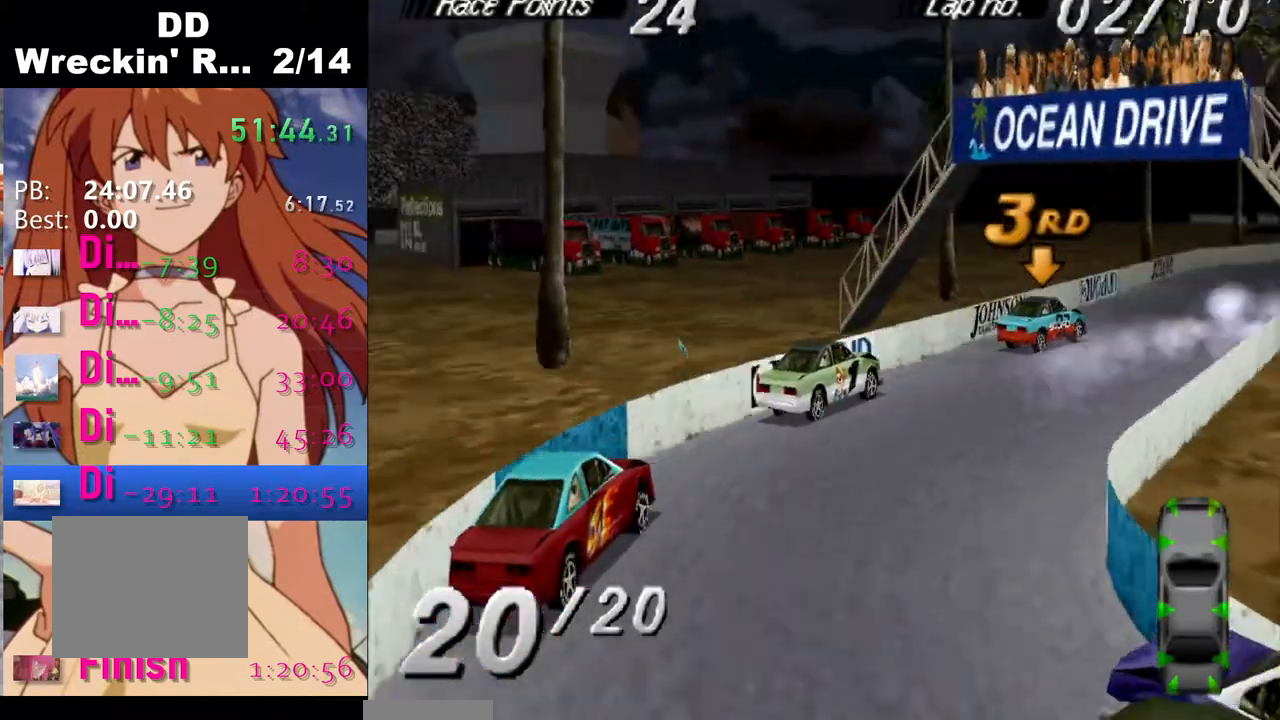
{"buttons": ["CROSS"], "events": [[50, "DPAD_LEFT", "down"], [250, "DPAD_LEFT", "up"]]}
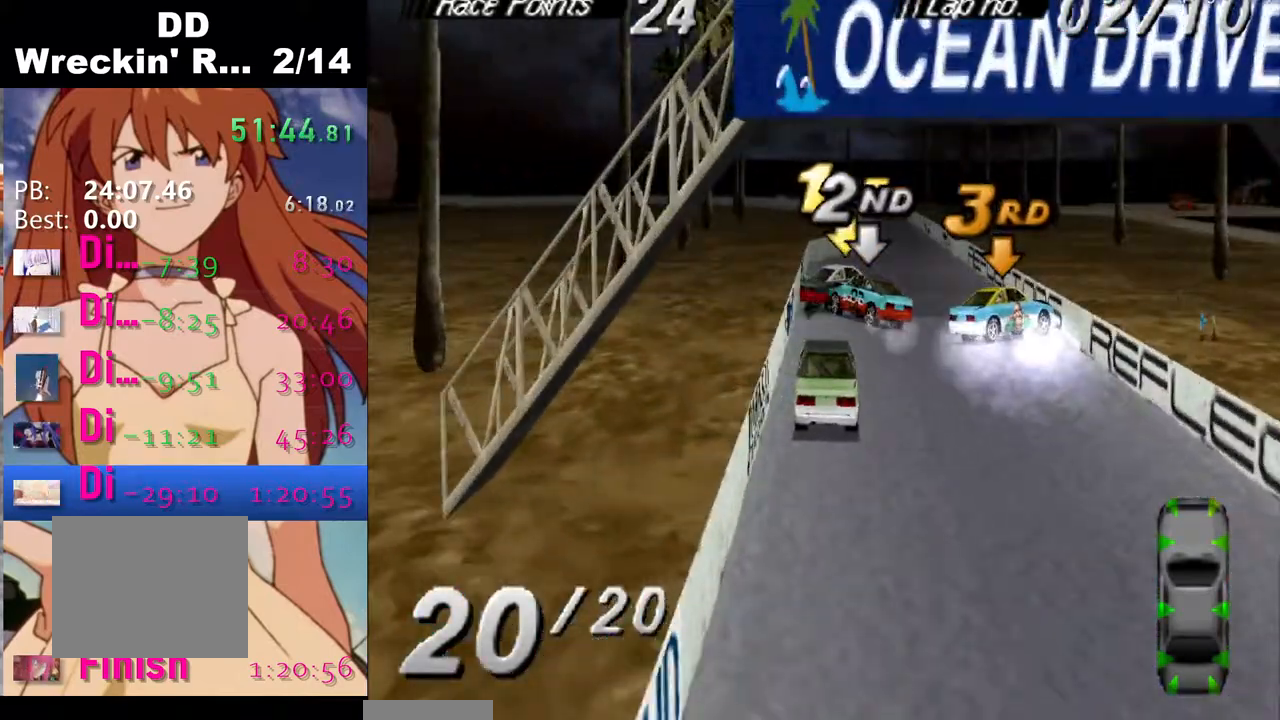
{"buttons": ["CROSS"], "events": []}